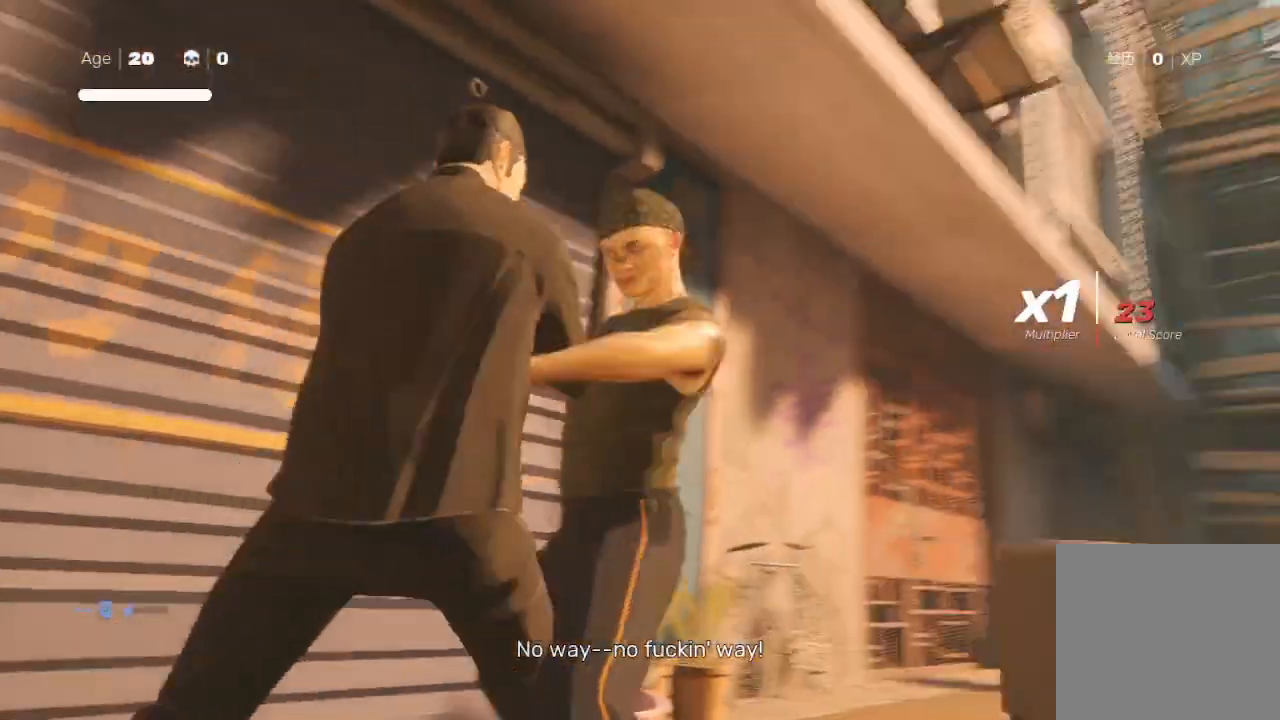
Gameplay with a controller (Xbox layout); each line is a JSON object with the inputs held at the frame after it. "events" lists button and stick changes between this image and that frame as [ms after this image, input, new state], when the widget could be followed in between.
{"buttons": [], "left_stick": "center", "right_stick": "center", "events": [[133, "right_stick", "down-right"], [233, "right_stick", "down"], [333, "right_stick", "center"]]}
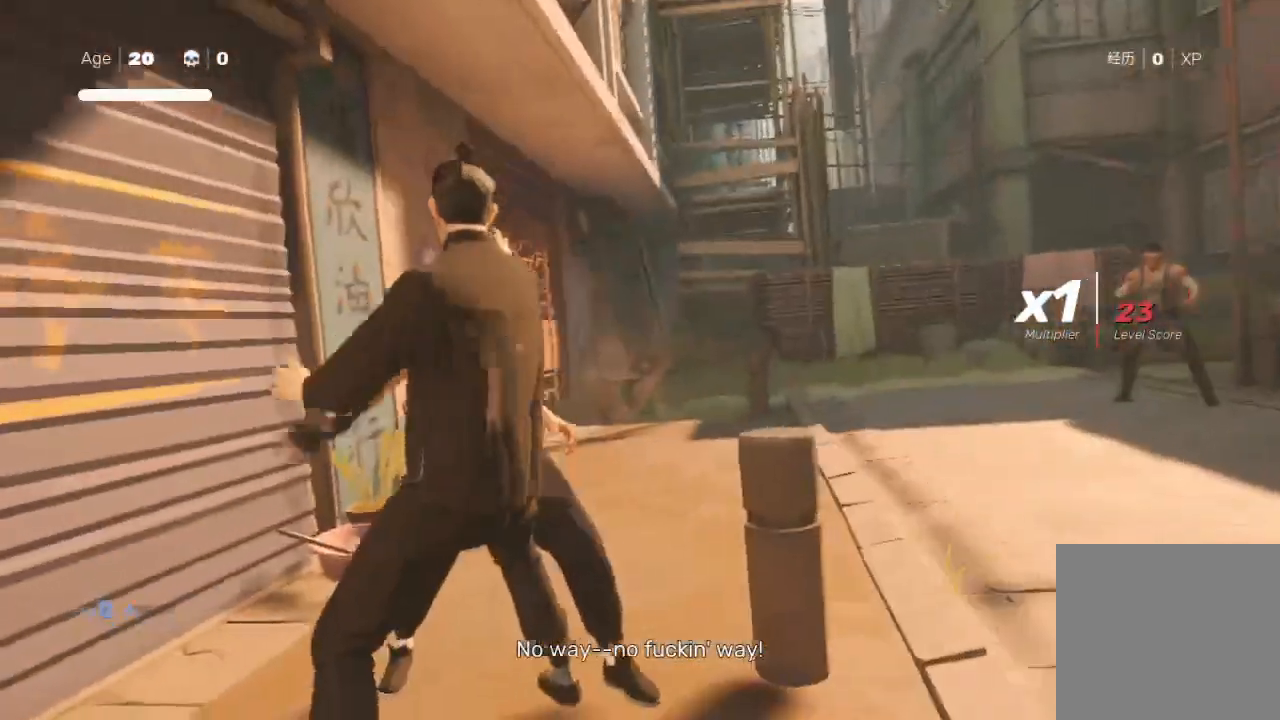
{"buttons": [], "left_stick": "center", "right_stick": "center", "events": []}
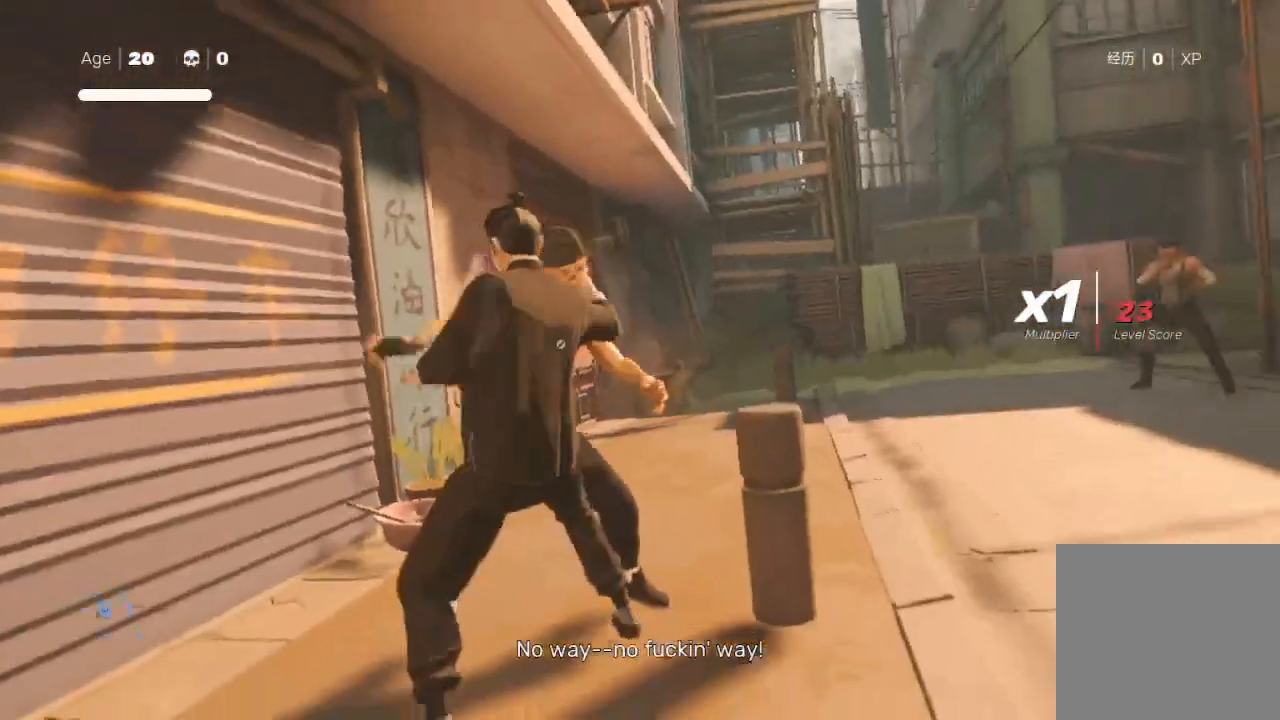
{"buttons": ["R2"], "left_stick": "up-right", "right_stick": "center", "events": [[433, "left_stick", "up-right"], [467, "R2", "down"]]}
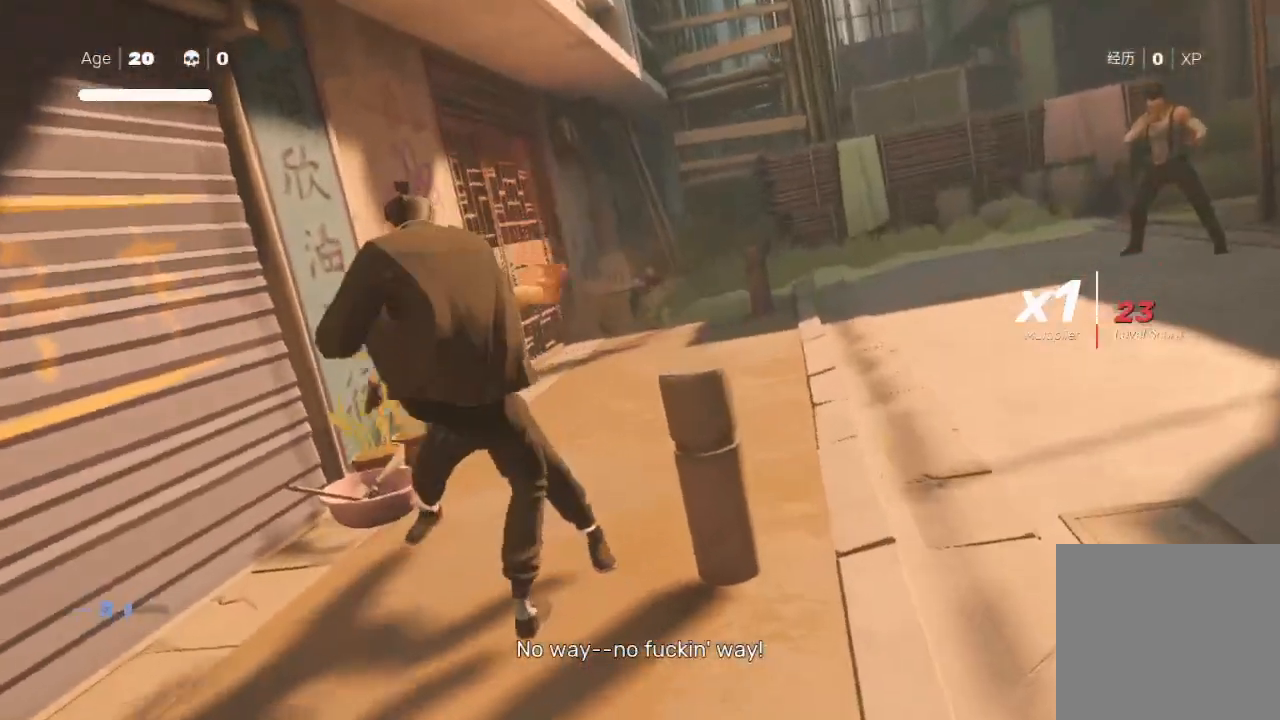
{"buttons": ["R2"], "left_stick": "up-right", "right_stick": "center", "events": []}
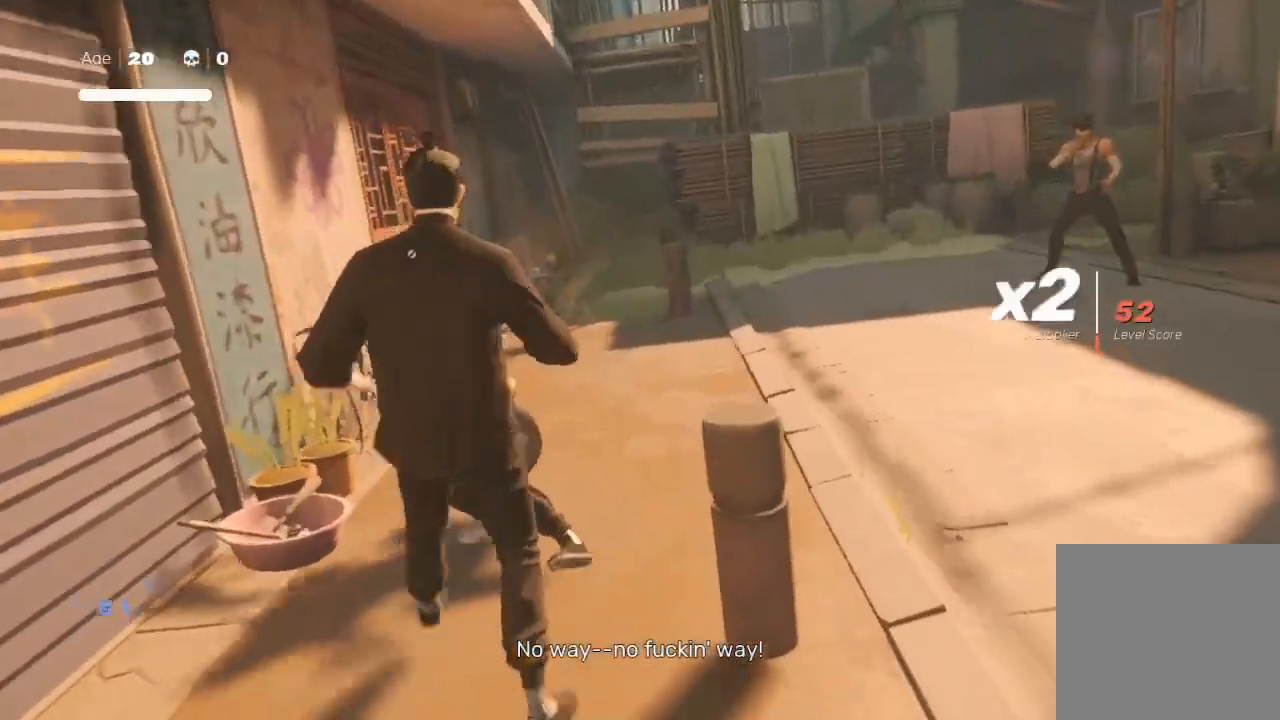
{"buttons": ["R2"], "left_stick": "up-right", "right_stick": "center", "events": []}
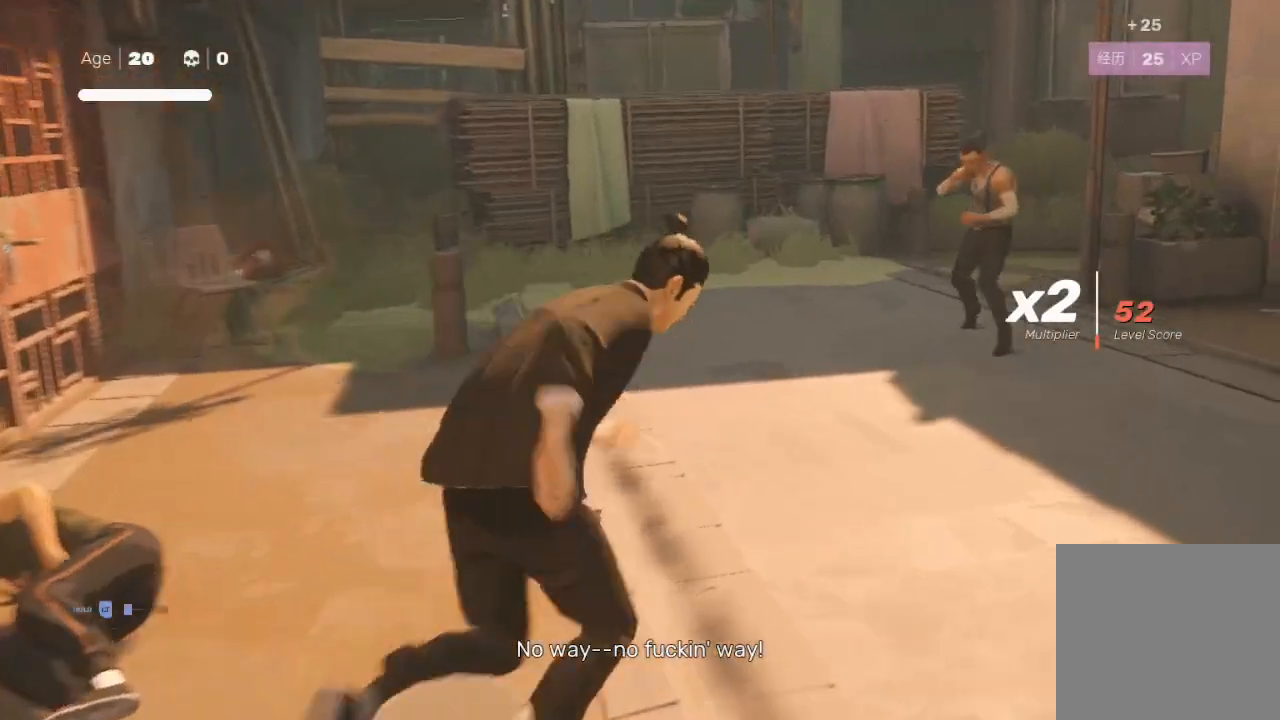
{"buttons": ["Y", "R2"], "left_stick": "up-right", "right_stick": "center", "events": [[300, "Y", "down"]]}
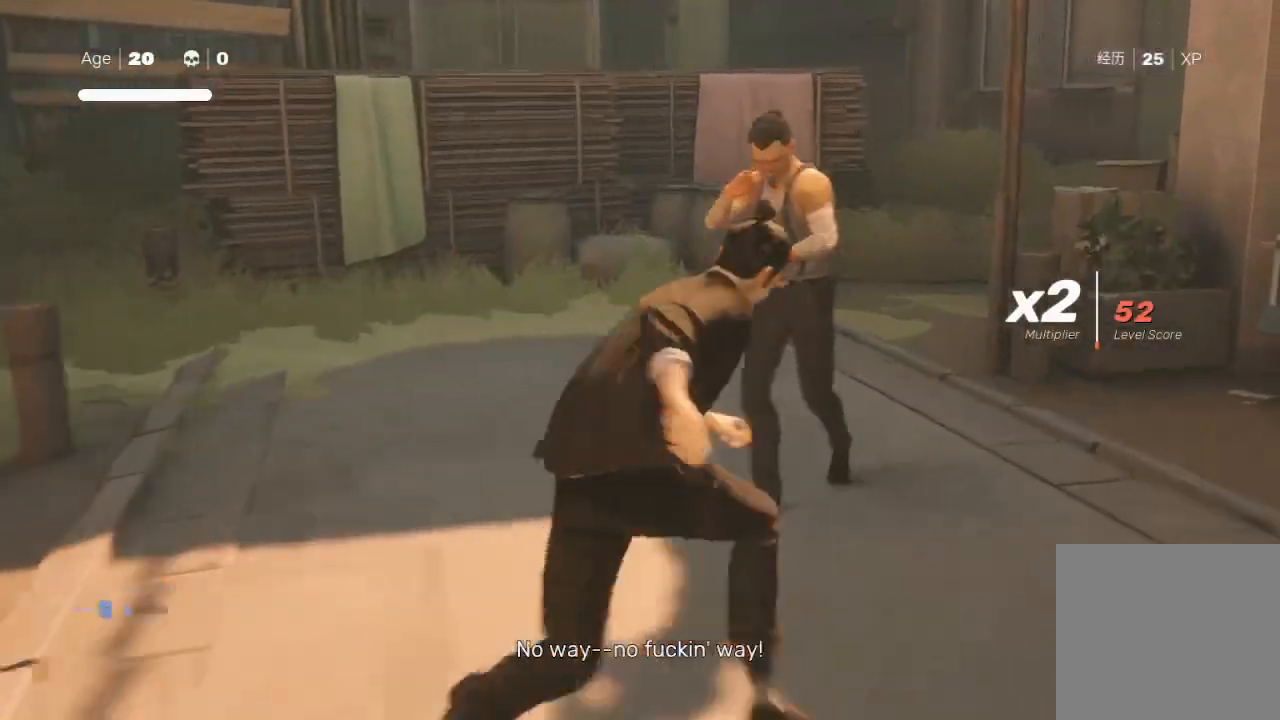
{"buttons": [], "left_stick": "center", "right_stick": "center", "events": [[433, "left_stick", "center"], [467, "R2", "up"], [467, "Y", "up"]]}
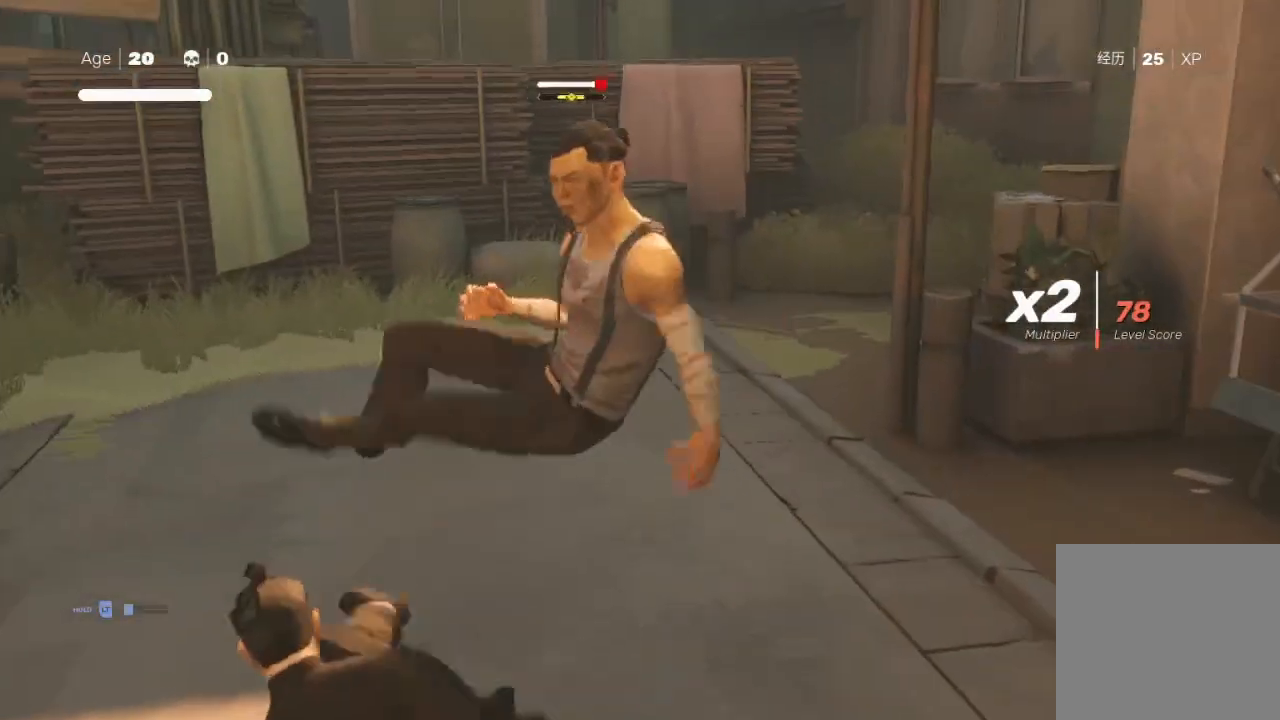
{"buttons": ["B"], "left_stick": "up-right", "right_stick": "center", "events": [[233, "left_stick", "up"], [267, "B", "down"], [300, "left_stick", "up-right"]]}
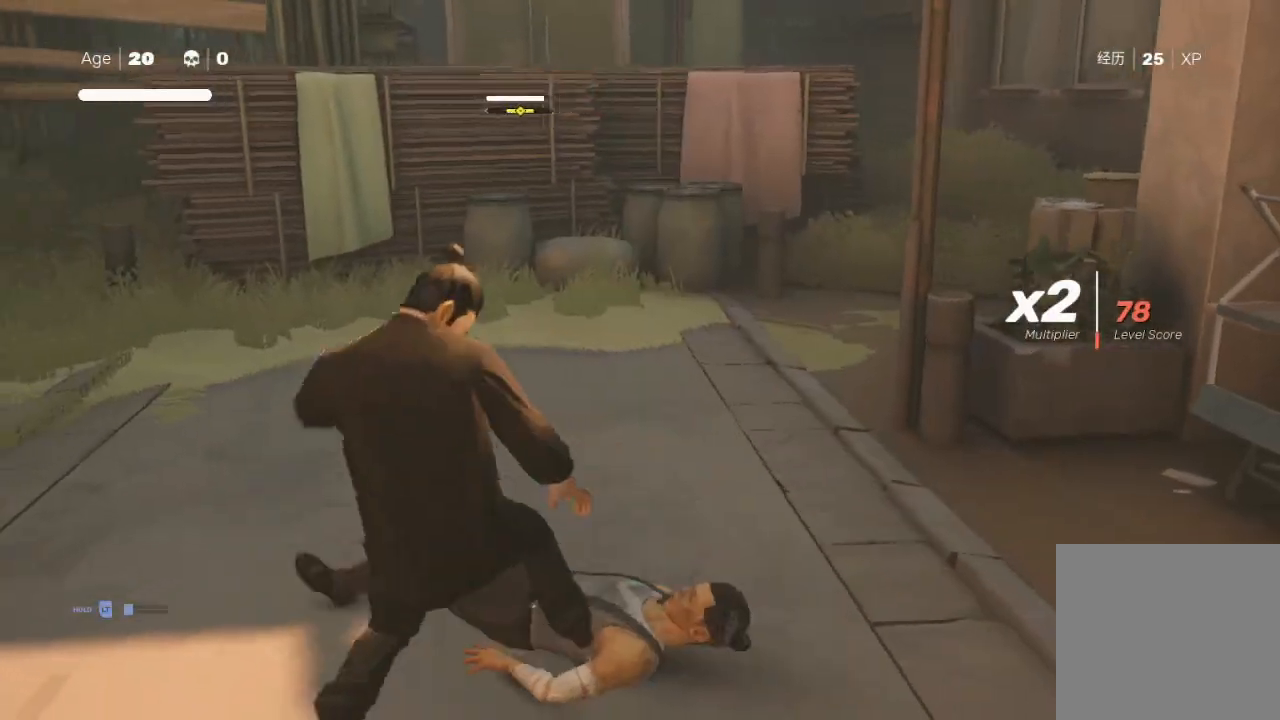
{"buttons": ["B"], "left_stick": "center", "right_stick": "center", "events": [[267, "left_stick", "center"]]}
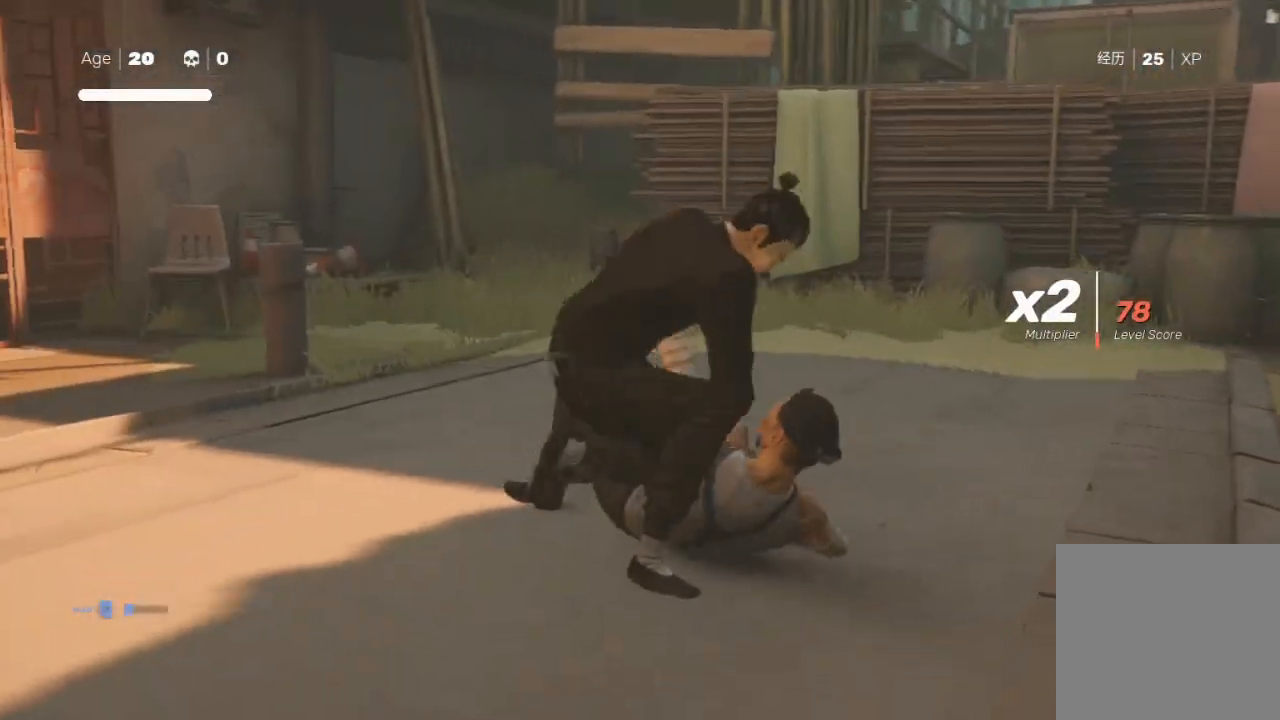
{"buttons": ["B"], "left_stick": "center", "right_stick": "center", "events": []}
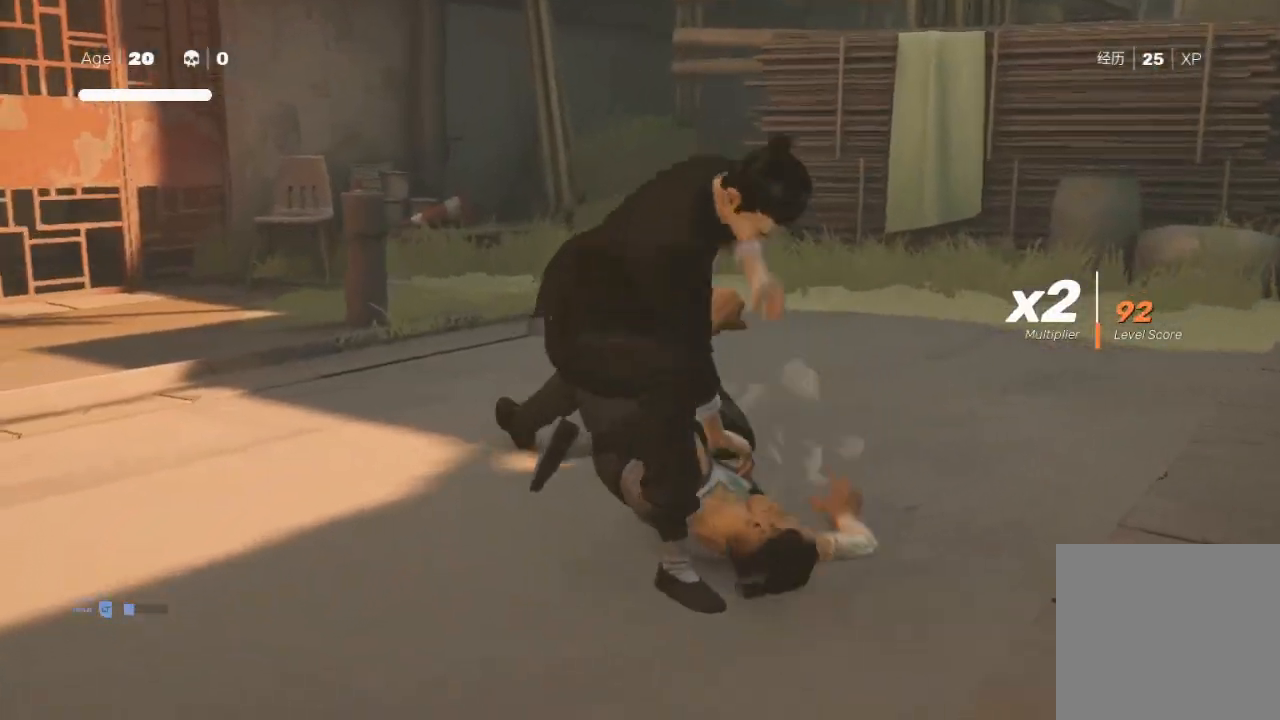
{"buttons": [], "left_stick": "center", "right_stick": "center", "events": [[200, "B", "up"]]}
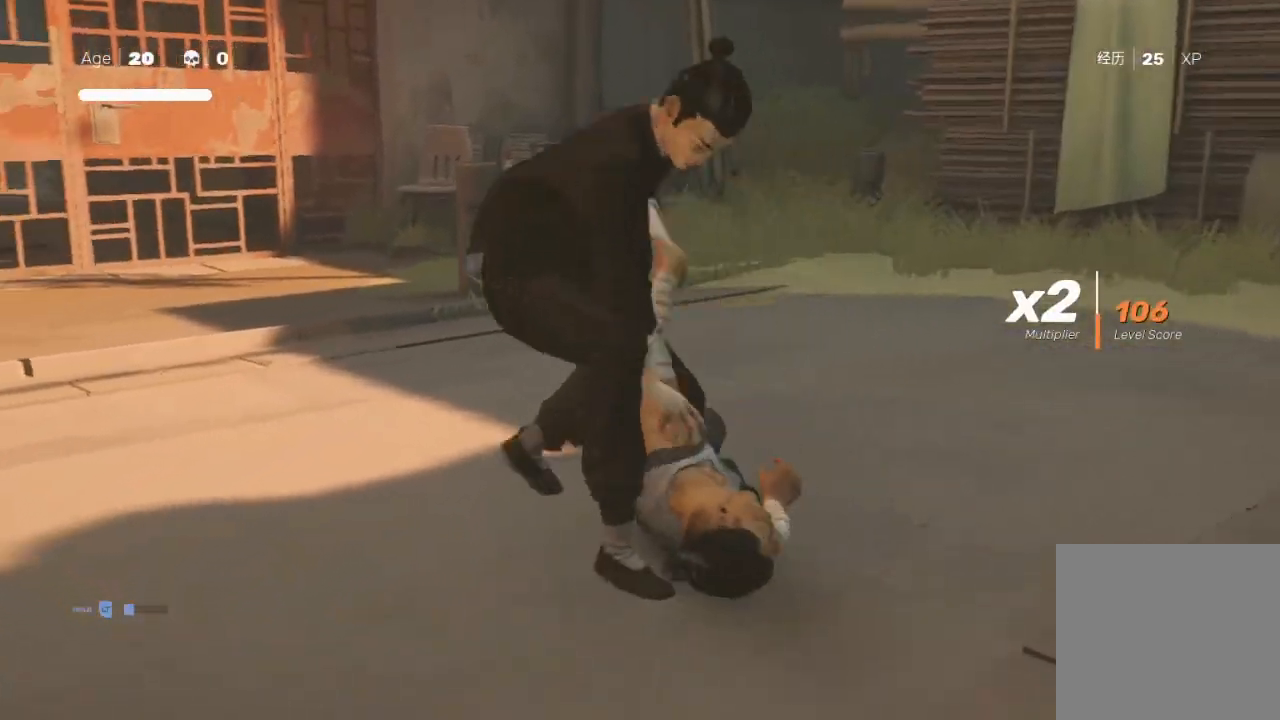
{"buttons": ["Y"], "left_stick": "center", "right_stick": "center", "events": [[467, "Y", "down"]]}
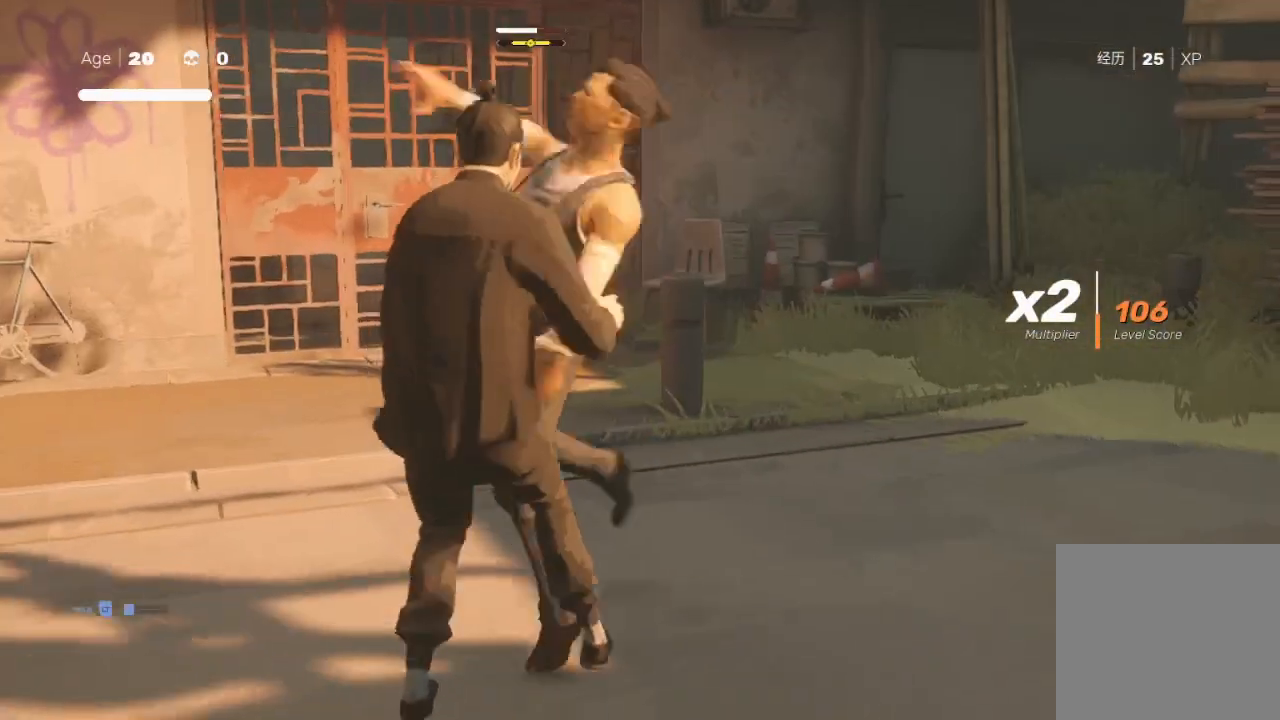
{"buttons": [], "left_stick": "center", "right_stick": "center", "events": [[133, "Y", "up"]]}
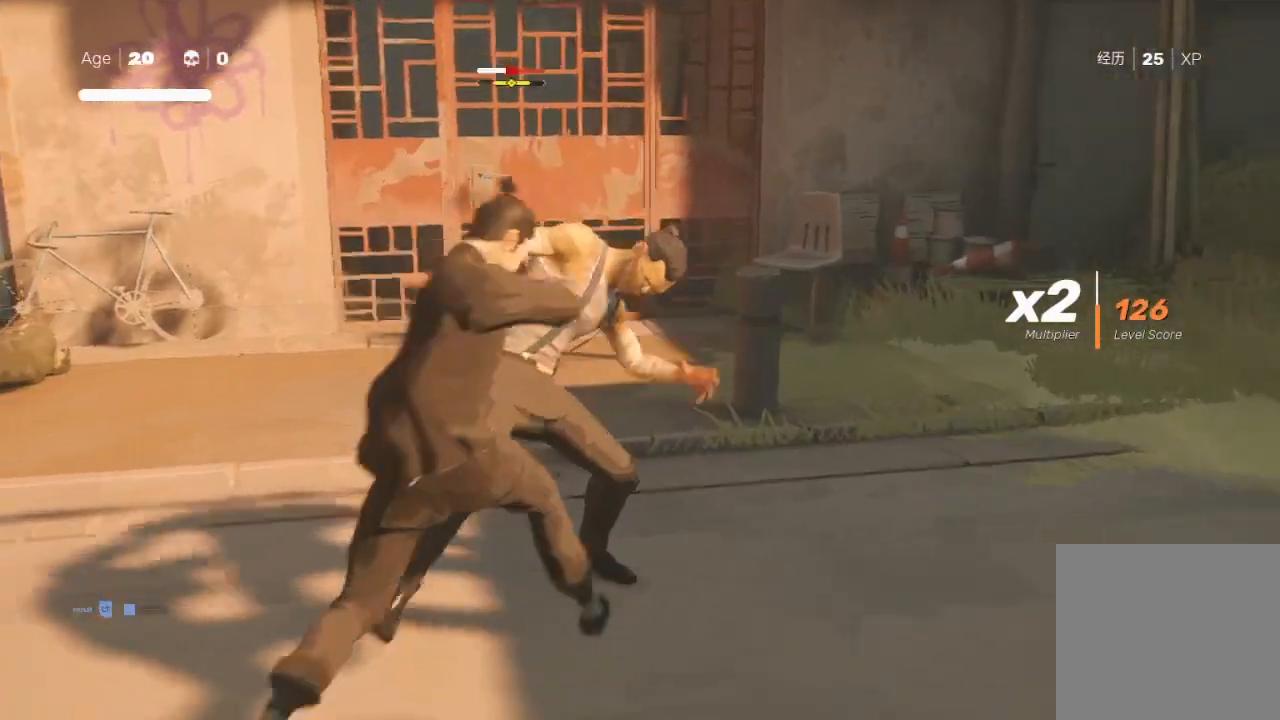
{"buttons": ["Y"], "left_stick": "center", "right_stick": "center", "events": [[400, "Y", "down"]]}
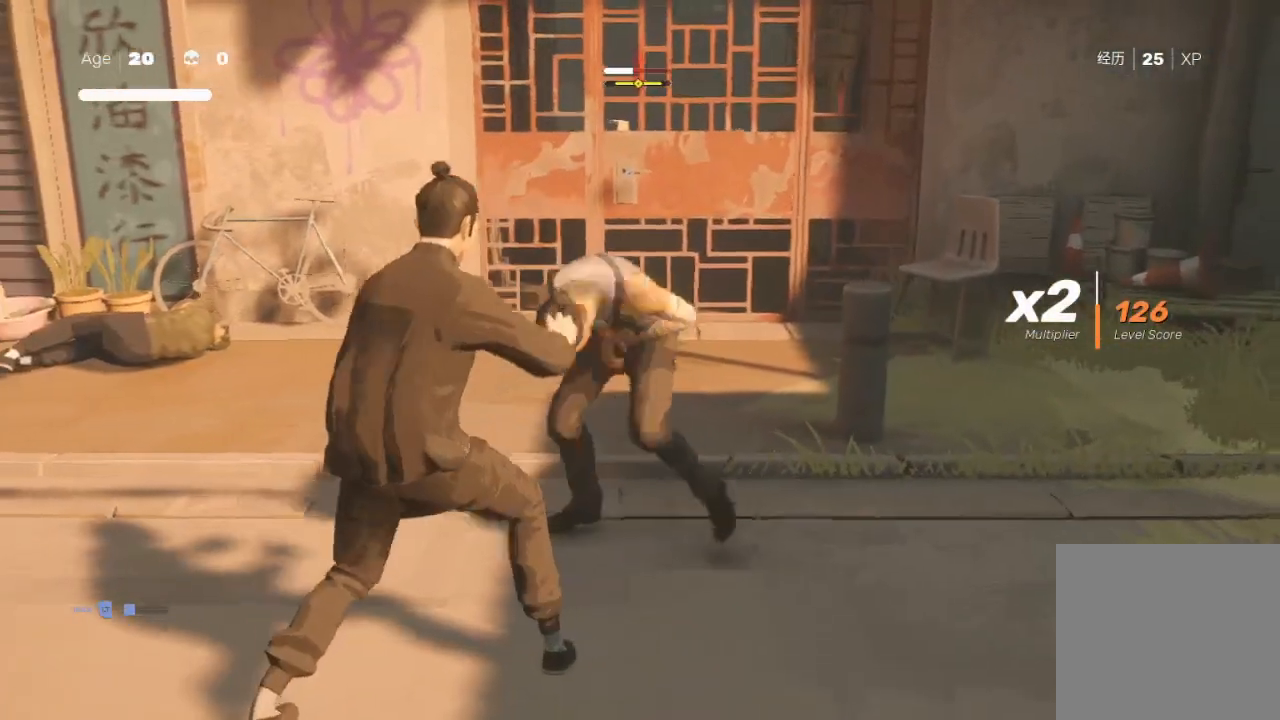
{"buttons": ["Y"], "left_stick": "center", "right_stick": "center", "events": []}
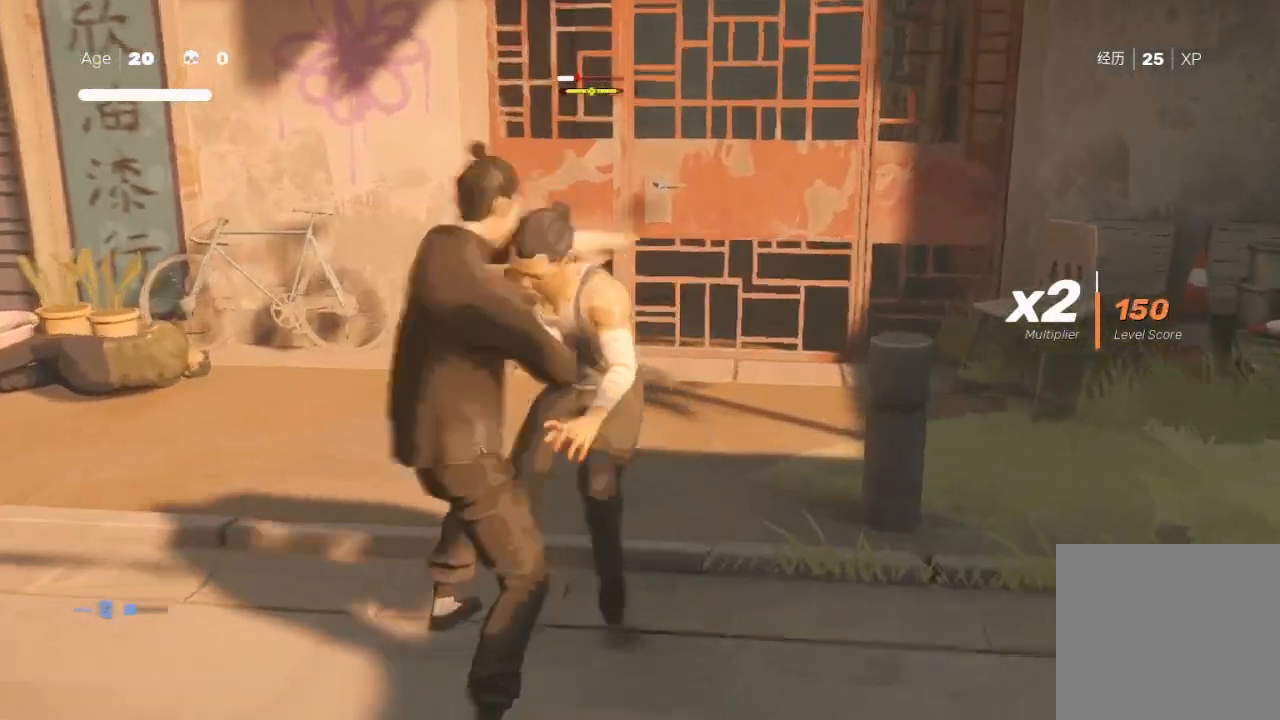
{"buttons": ["Y"], "left_stick": "center", "right_stick": "center", "events": []}
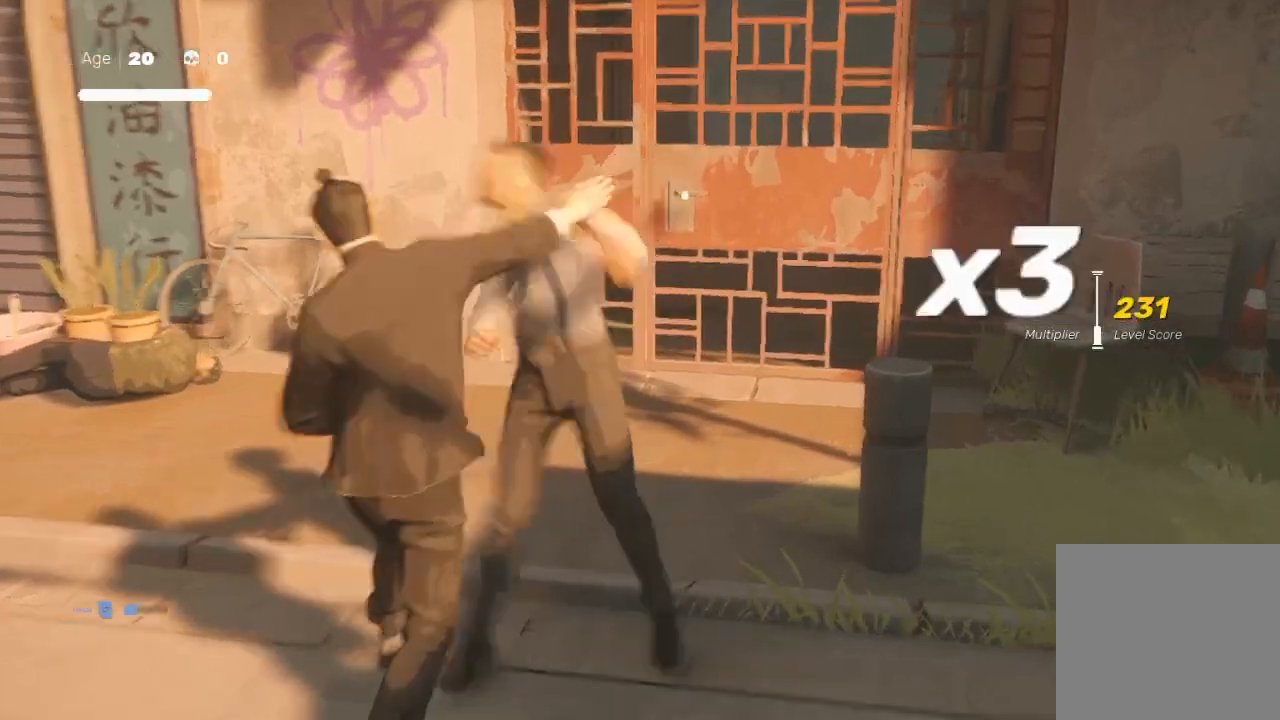
{"buttons": ["R2"], "left_stick": "up", "right_stick": "center", "events": [[267, "Y", "up"], [300, "left_stick", "up"], [333, "R2", "down"]]}
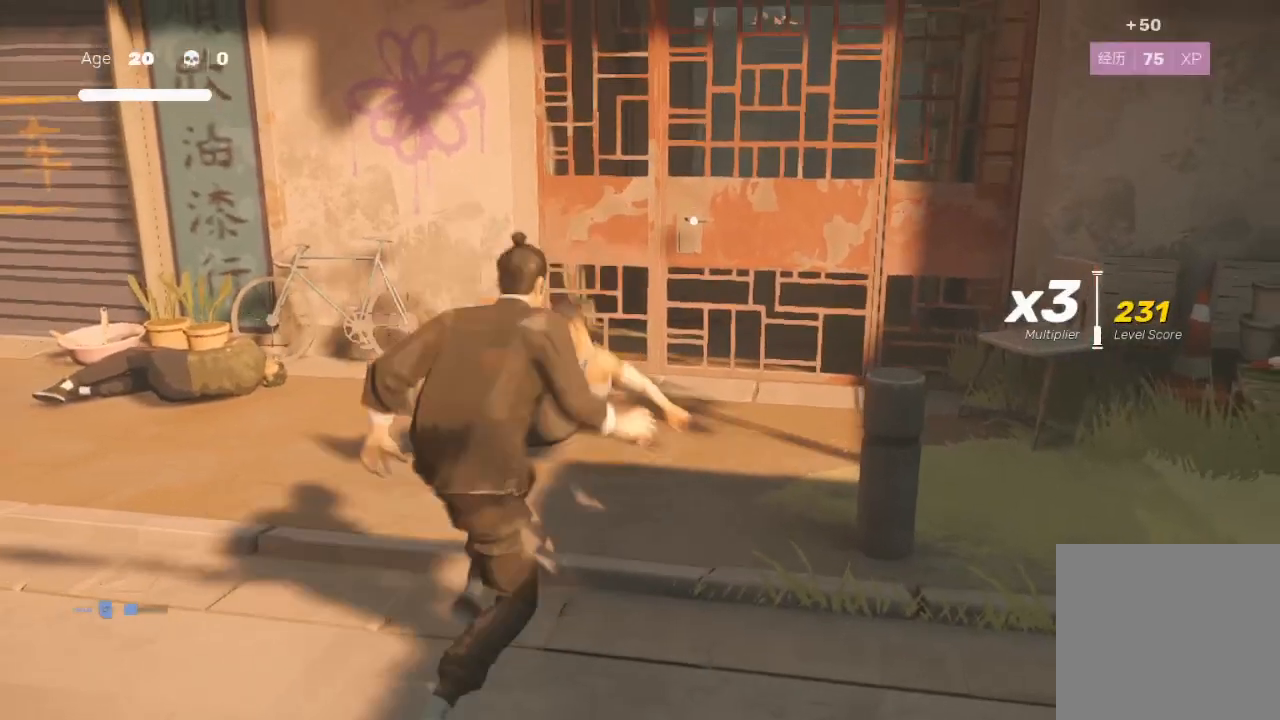
{"buttons": ["A", "R2"], "left_stick": "up", "right_stick": "center", "events": [[500, "A", "down"]]}
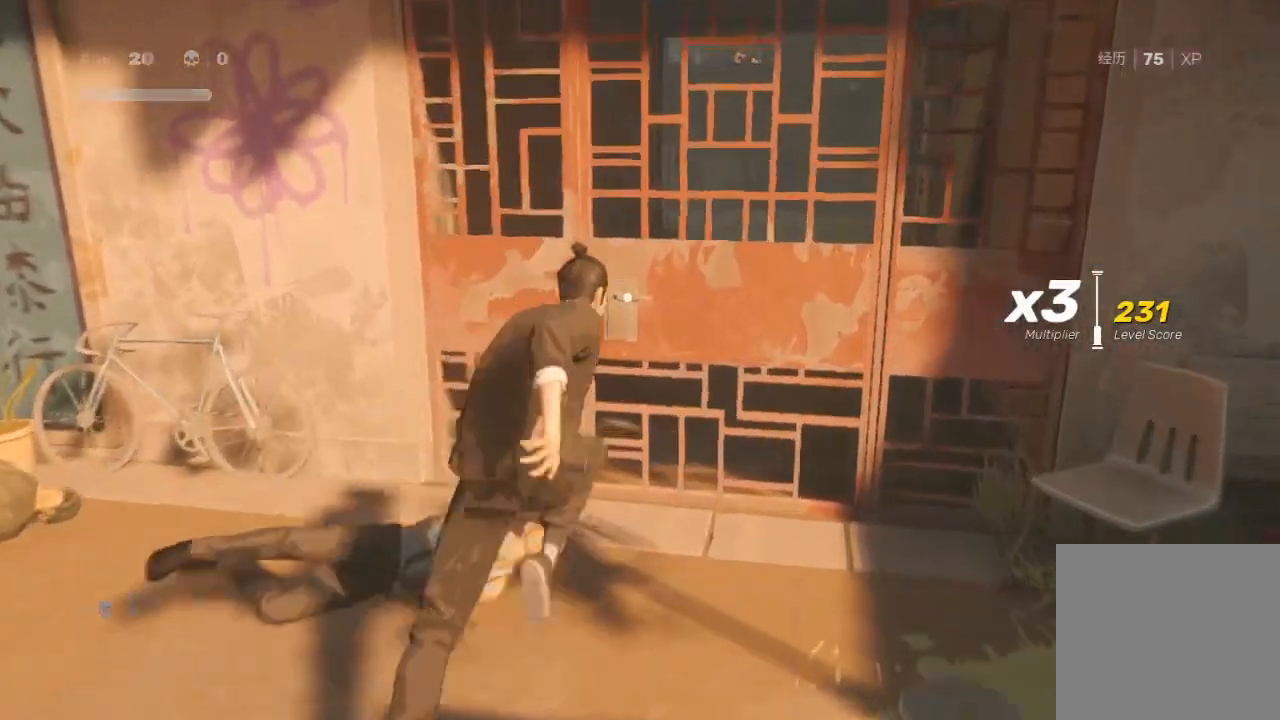
{"buttons": ["R2"], "left_stick": "up", "right_stick": "center", "events": [[100, "A", "up"], [167, "A", "down"], [267, "A", "up"]]}
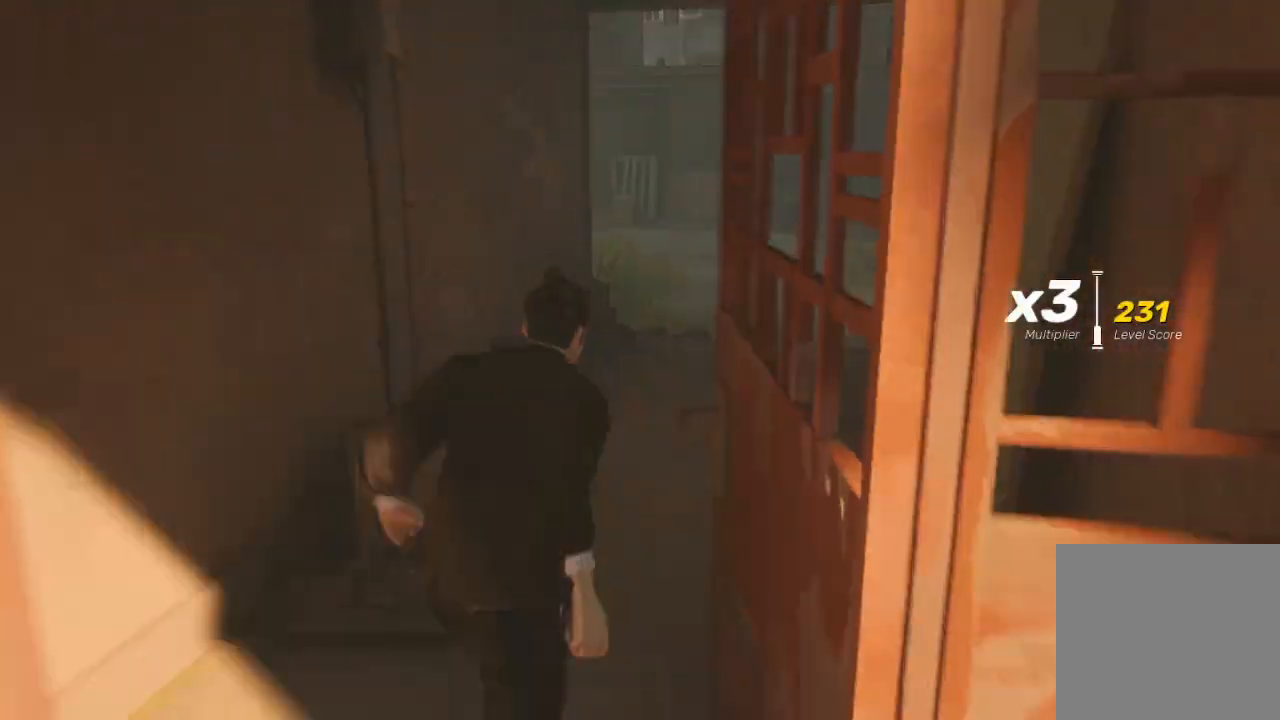
{"buttons": ["R2"], "left_stick": "up", "right_stick": "center", "events": []}
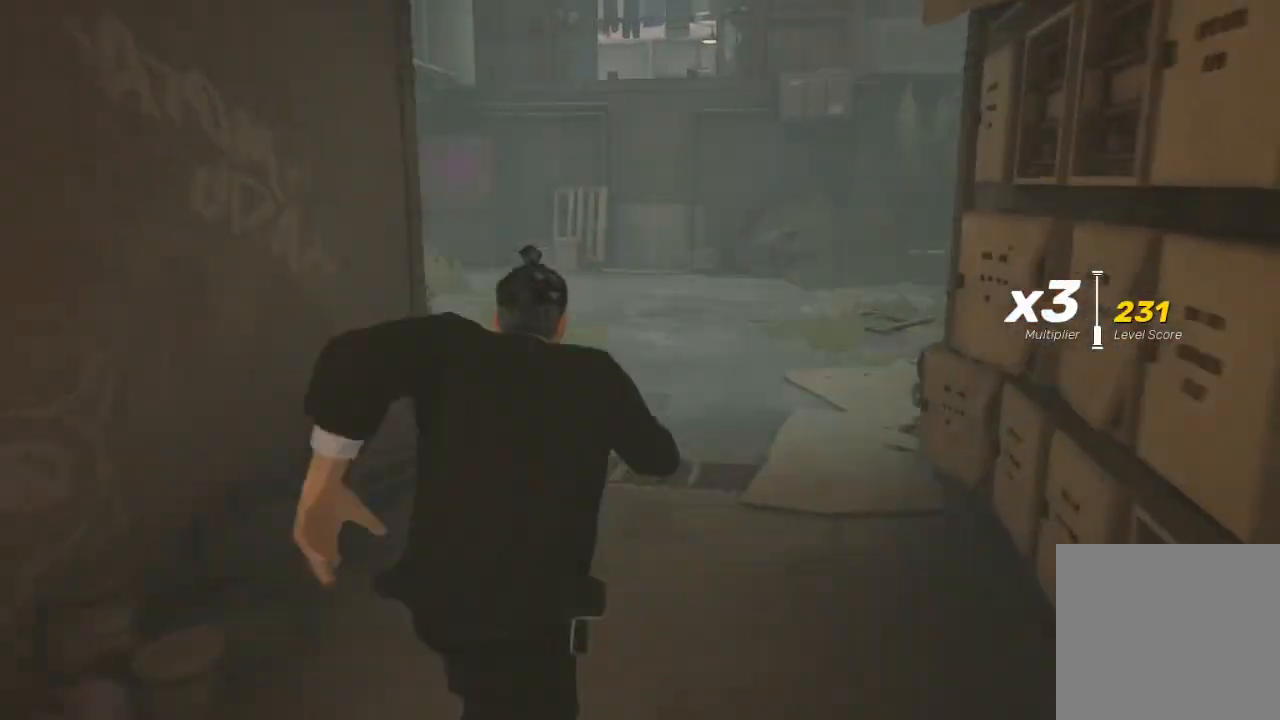
{"buttons": ["R2"], "left_stick": "up", "right_stick": "center", "events": []}
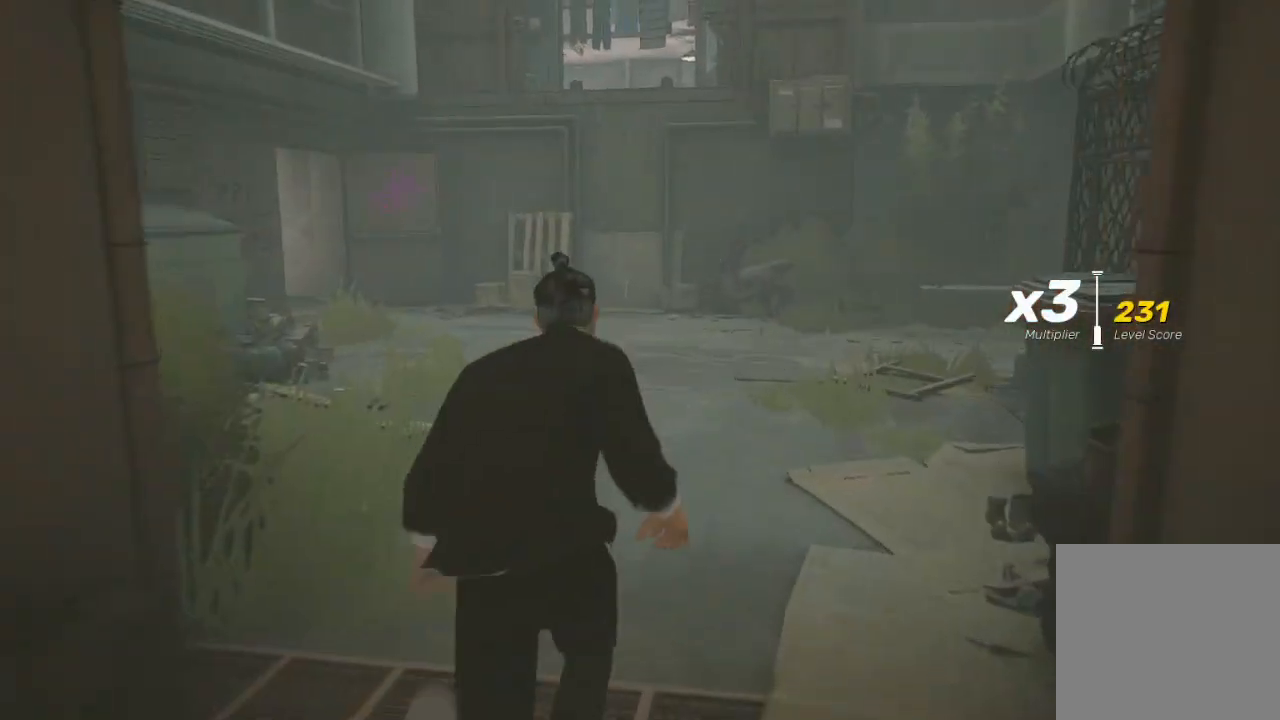
{"buttons": ["R2"], "left_stick": "up", "right_stick": "center", "events": []}
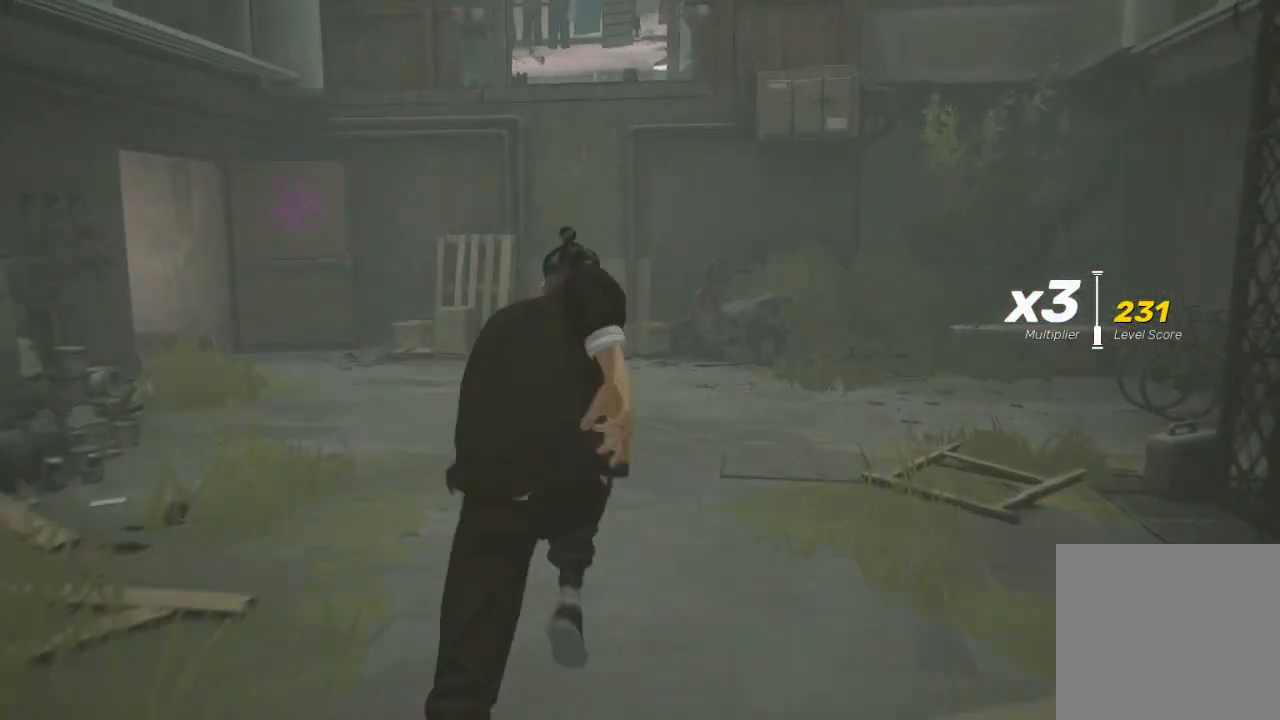
{"buttons": ["R2"], "left_stick": "up", "right_stick": "center", "events": []}
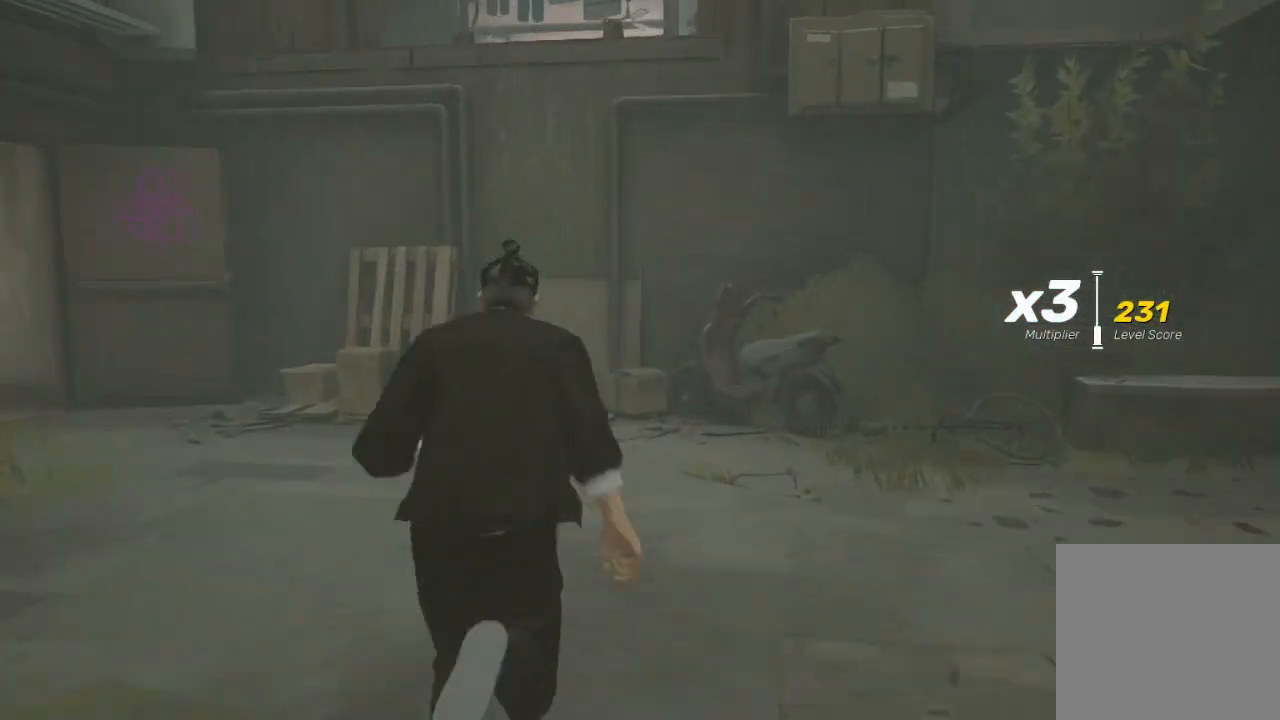
{"buttons": ["A", "R2"], "left_stick": "up", "right_stick": "center", "events": [[500, "A", "down"]]}
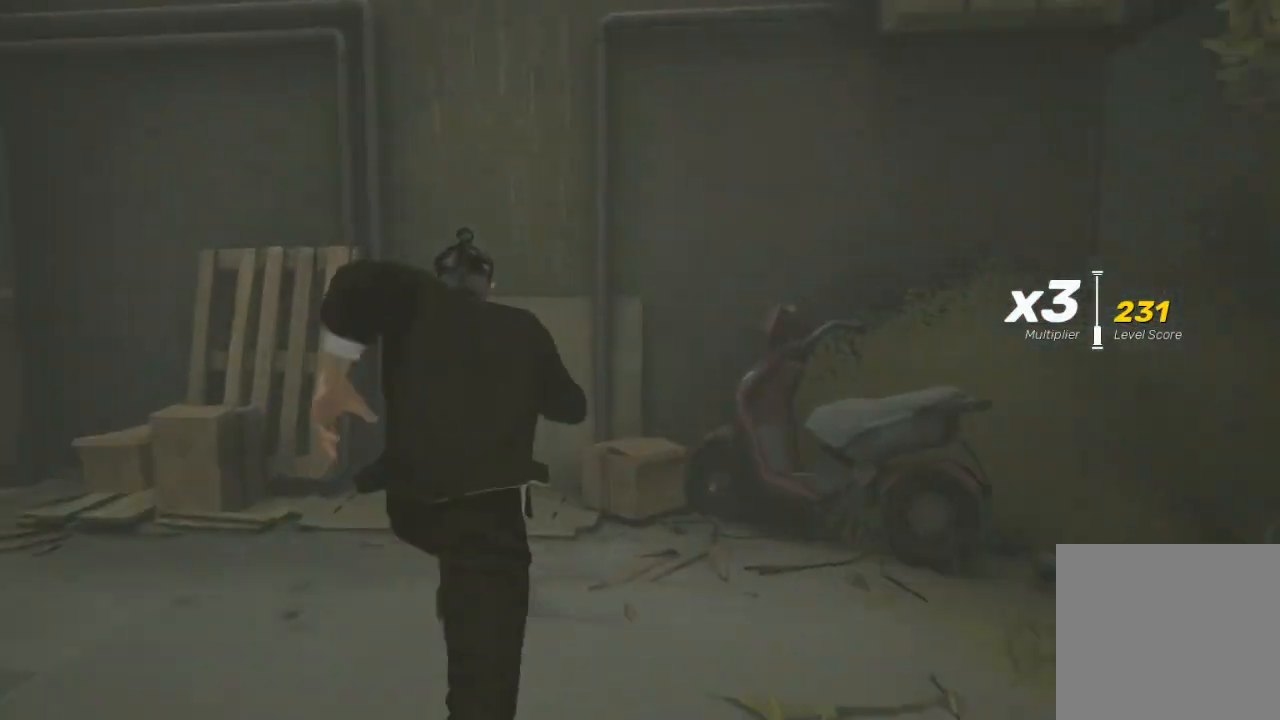
{"buttons": ["A", "R2"], "left_stick": "up", "right_stick": "center", "events": [[100, "A", "up"], [167, "A", "down"], [233, "A", "up"], [333, "A", "down"], [400, "A", "up"], [500, "A", "down"]]}